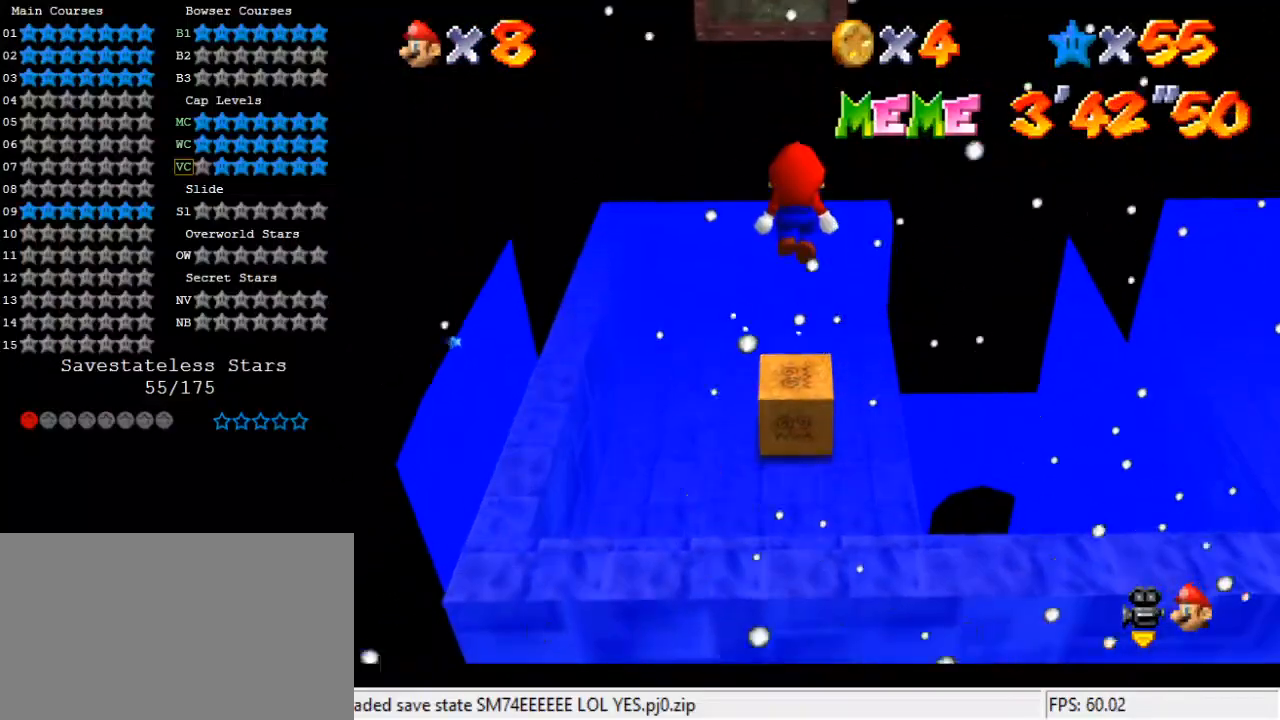
Gameplay with keyboard; each line is a JSON object with the keys held at the frame after it. "events" lists presses ("down") and releases ("up") of "a", "c", "ctrl", "d", "down", "left", "return", "right", "s", "shift", "up", "w", "x" and "y" between this image and that frame as [ms after this image, input, new state], when the widget could be followed in between. No other keys are recorded. Mouse input is not recorded.
{"keys": ["ctrl", "shift", "up"], "events": [[67, "down", "up"], [300, "up", "down"], [400, "ctrl", "down"]]}
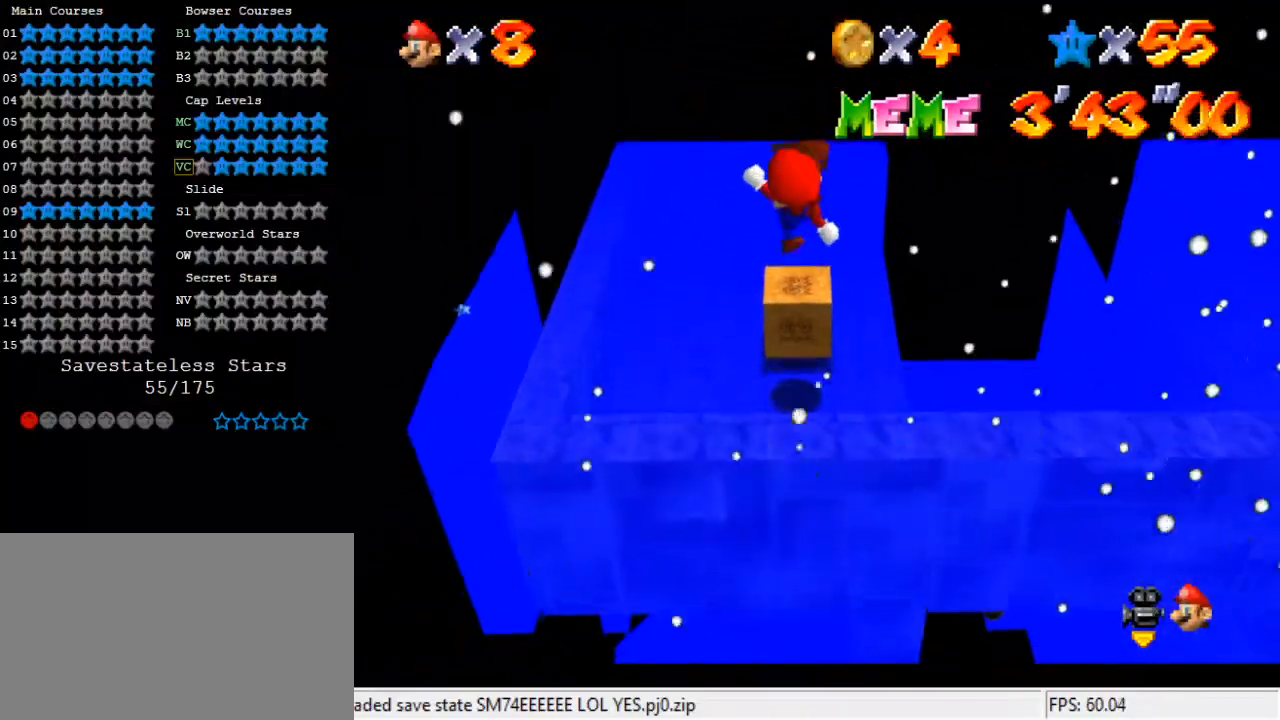
{"keys": [], "events": [[33, "ctrl", "up"], [33, "shift", "up"], [33, "up", "up"], [133, "up", "down"], [167, "d", "down"], [267, "d", "up"], [367, "d", "down"], [367, "up", "up"], [400, "d", "up"]]}
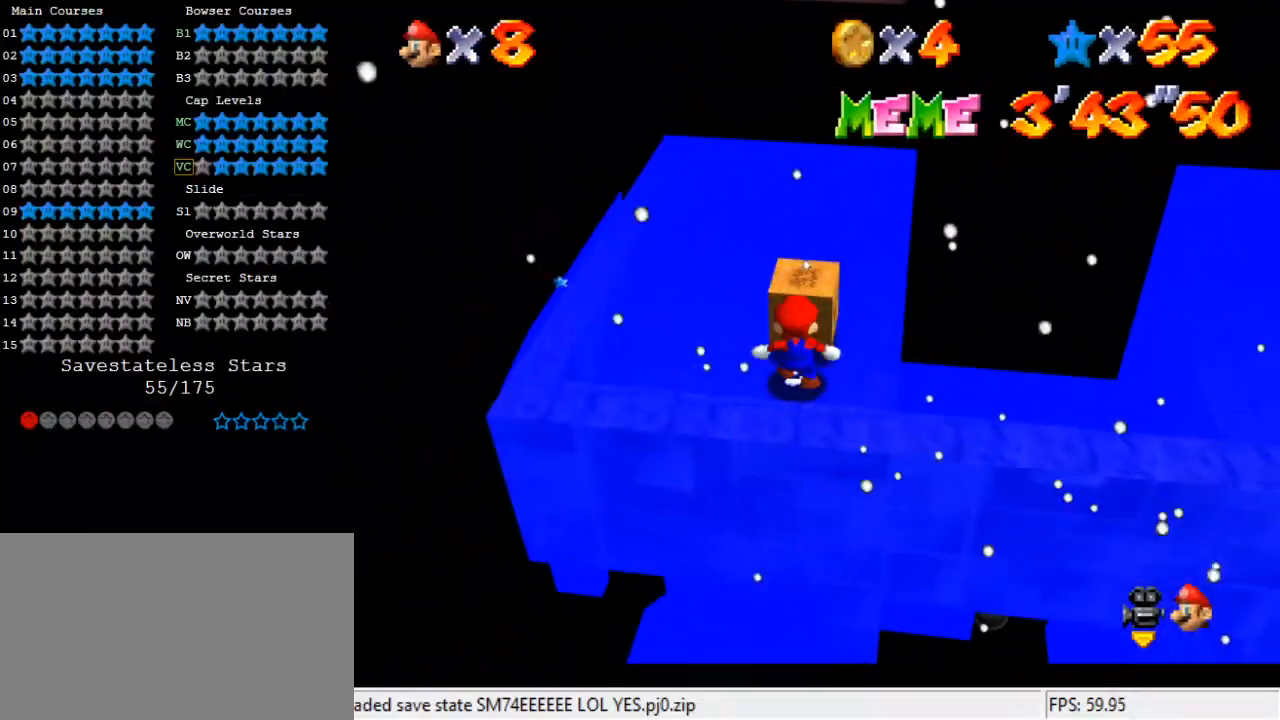
{"keys": ["d", "right", "up"], "events": [[200, "shift", "down"], [300, "shift", "up"], [433, "d", "down"], [467, "right", "down"], [467, "up", "down"]]}
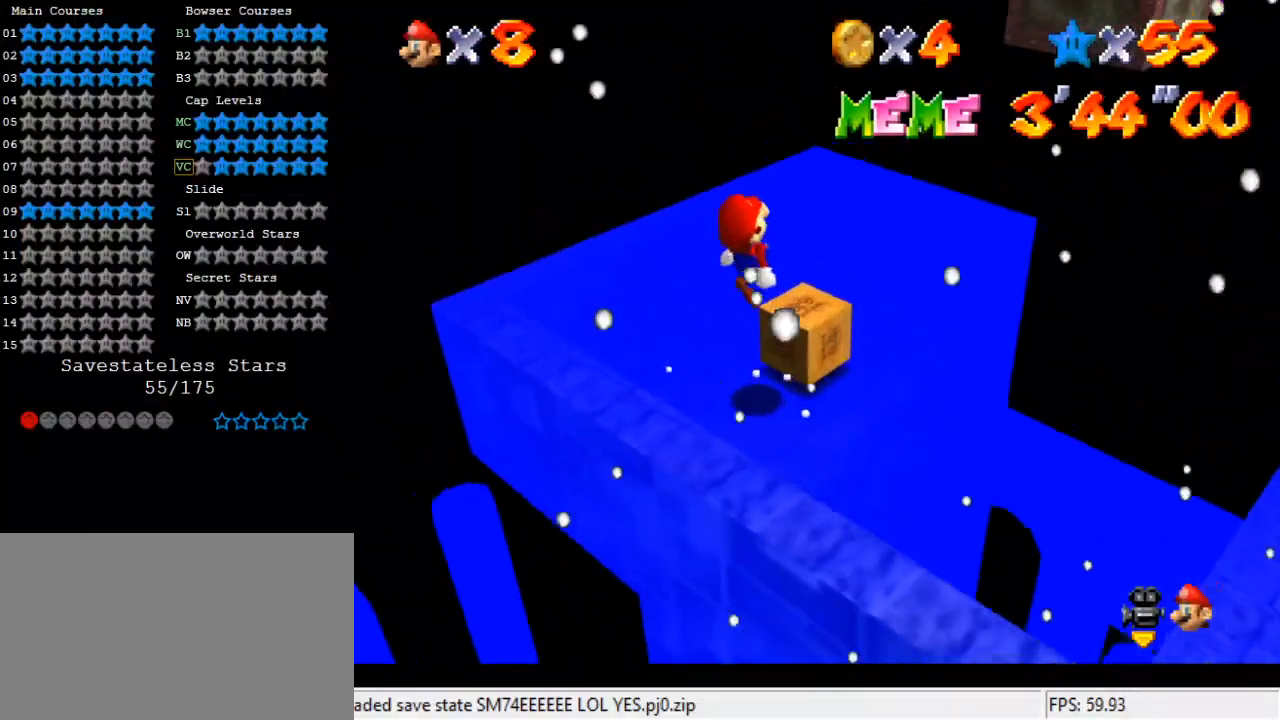
{"keys": ["d"], "events": [[67, "d", "up"], [67, "right", "up"], [67, "up", "up"], [100, "d", "down"], [267, "d", "up"], [333, "d", "down"], [400, "d", "up"], [500, "d", "down"]]}
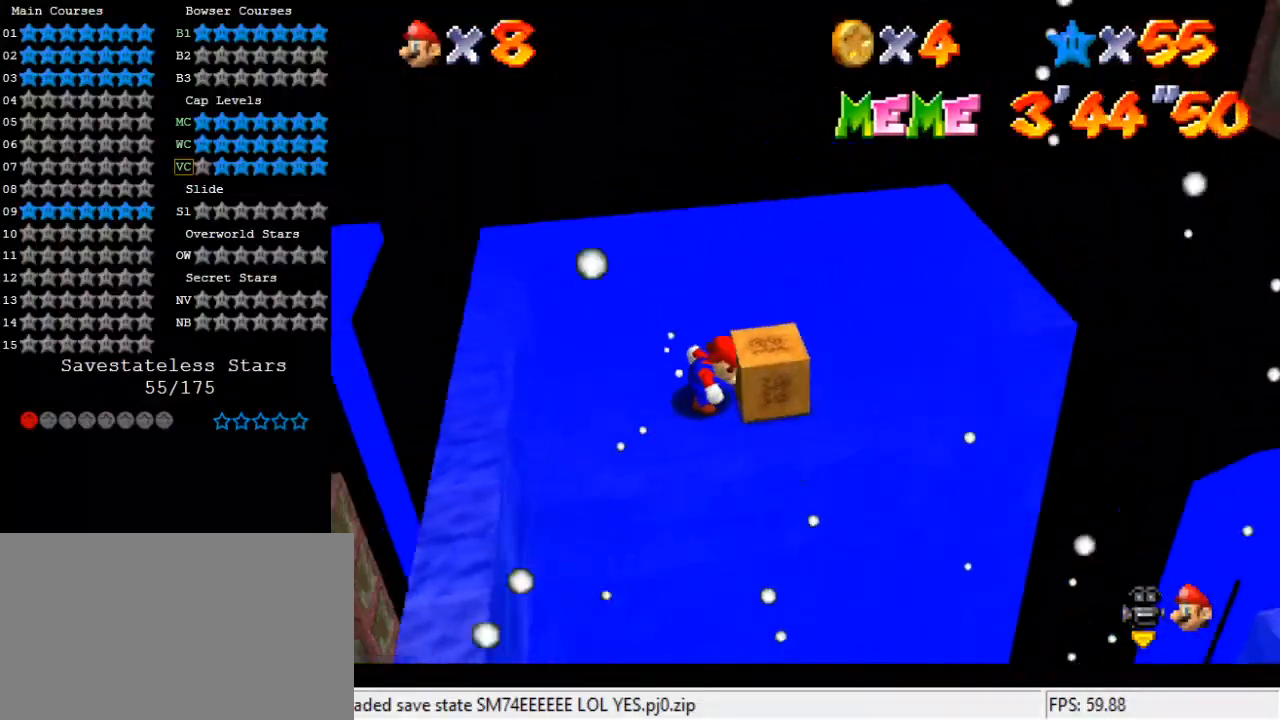
{"keys": [], "events": [[33, "d", "up"]]}
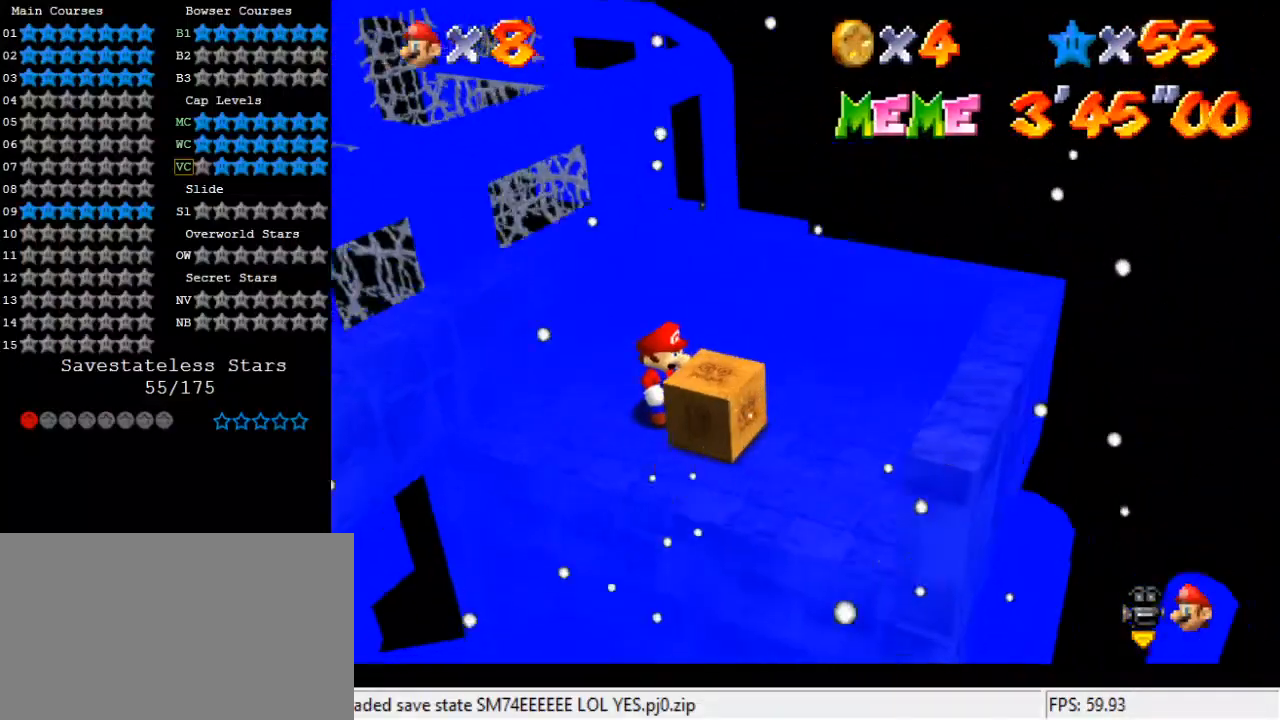
{"keys": ["ctrl"], "events": [[367, "ctrl", "down"]]}
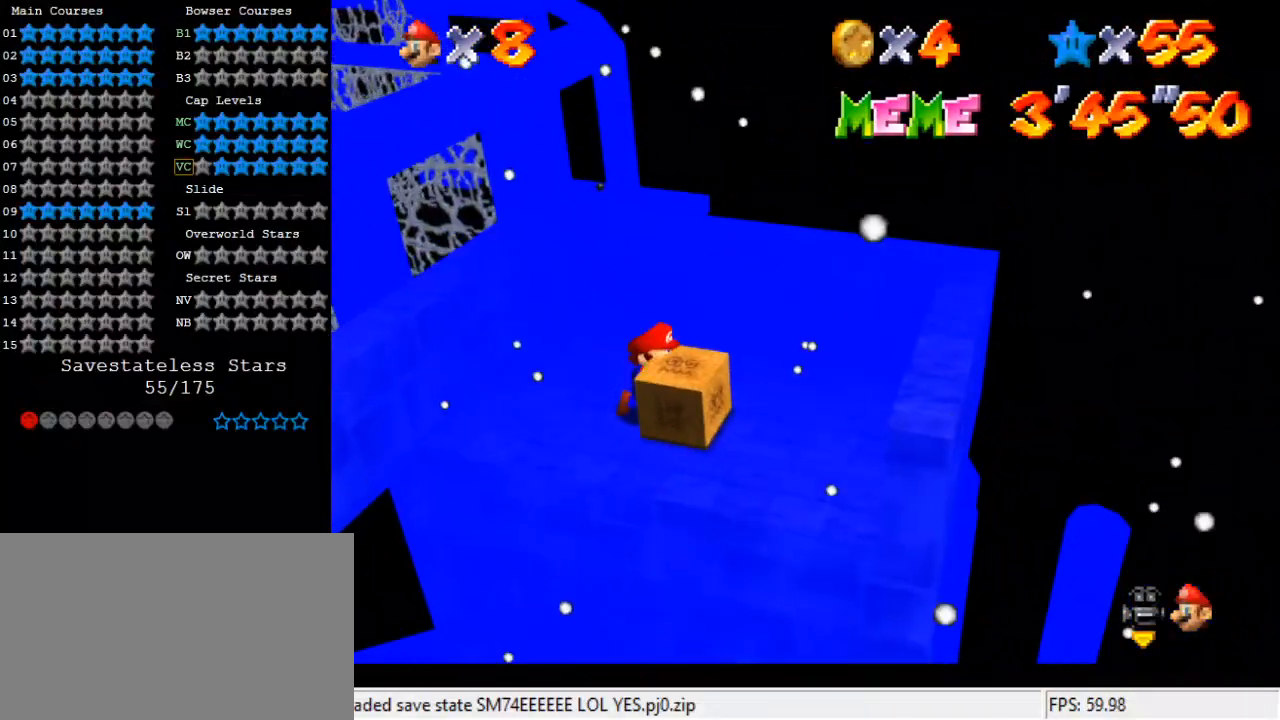
{"keys": [], "events": [[67, "ctrl", "up"], [67, "return", "down"], [167, "return", "up"]]}
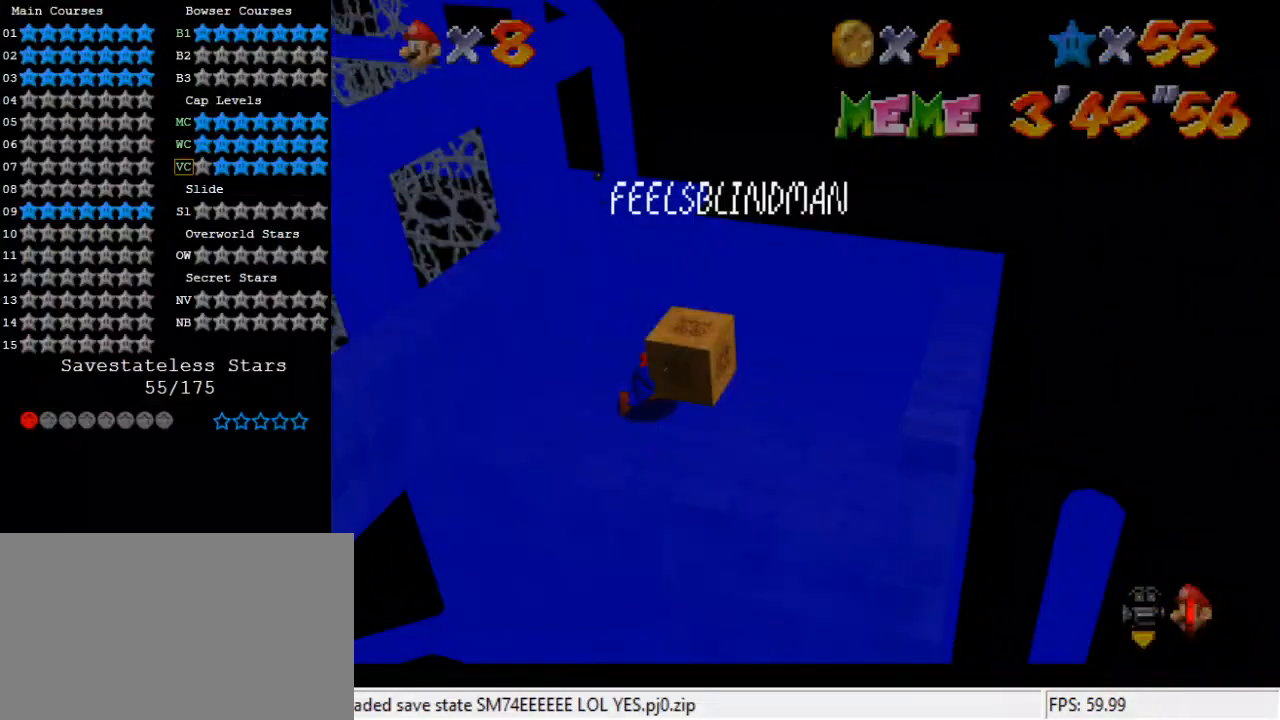
{"keys": [], "events": [[133, "return", "down"], [200, "return", "up"], [267, "return", "down"], [400, "return", "up"]]}
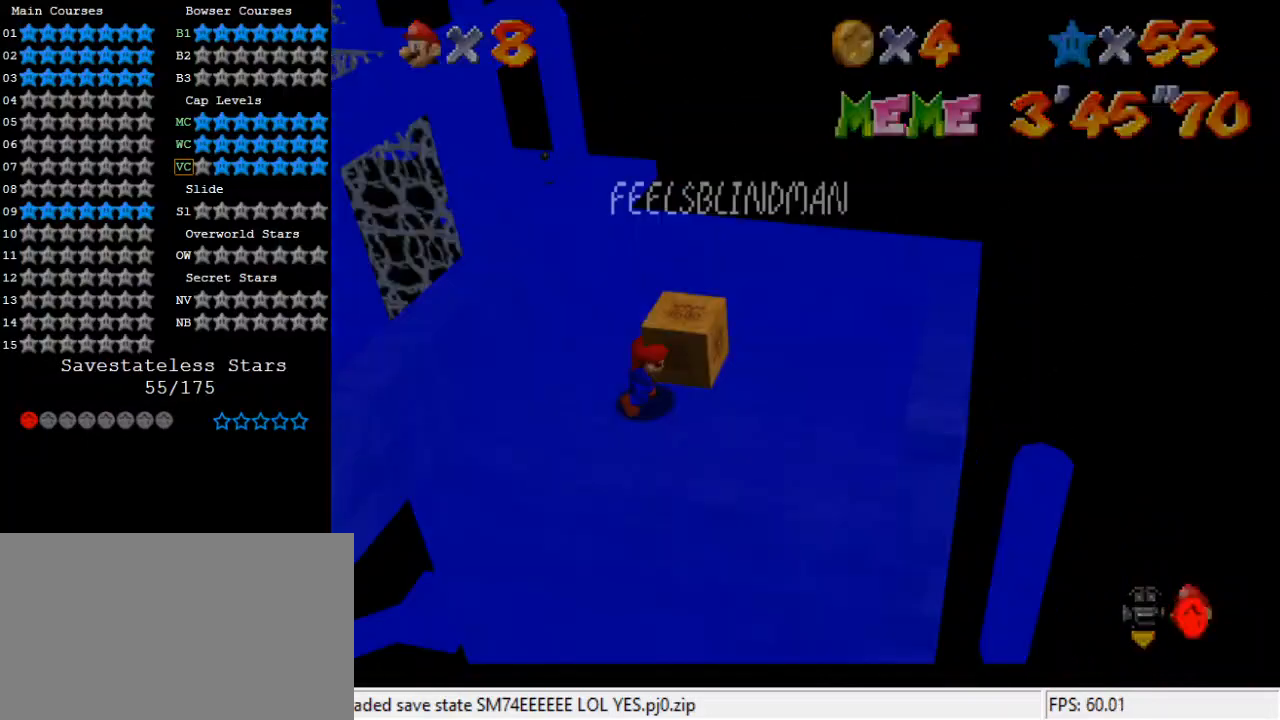
{"keys": [], "events": [[133, "return", "down"], [233, "return", "up"], [333, "return", "down"], [400, "return", "up"]]}
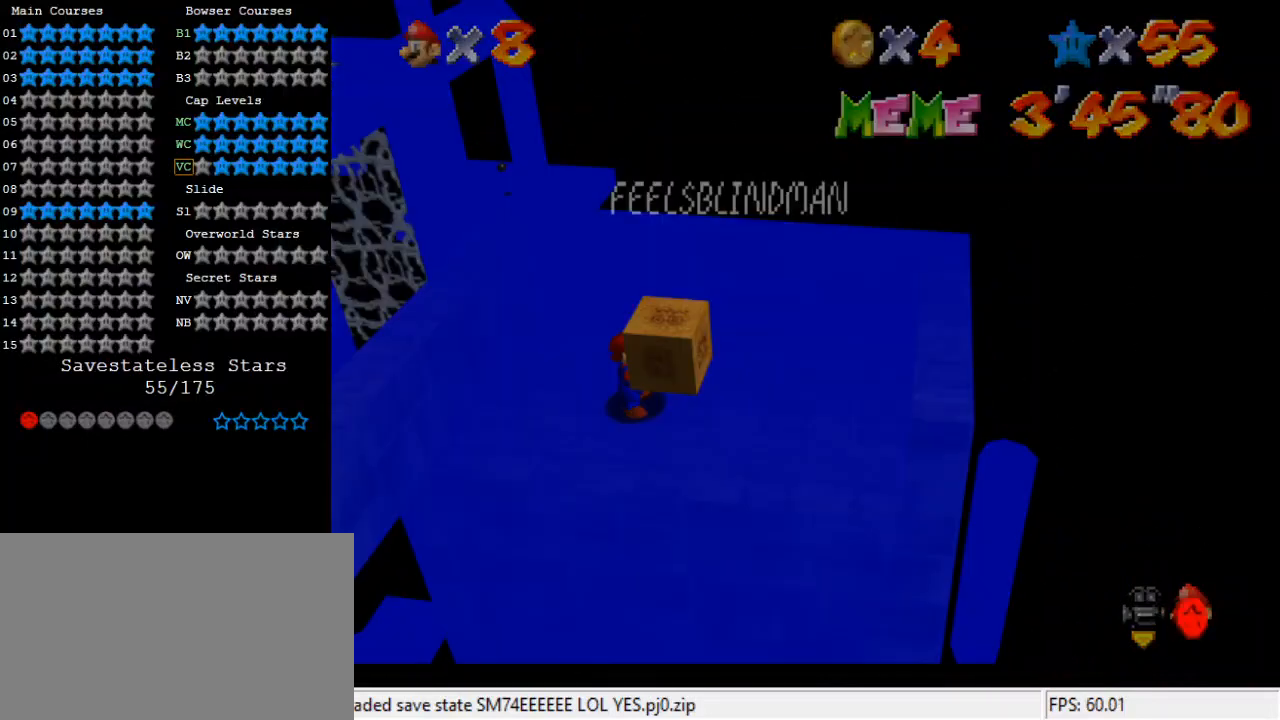
{"keys": [], "events": [[133, "return", "down"], [200, "return", "up"], [267, "return", "down"], [433, "return", "up"]]}
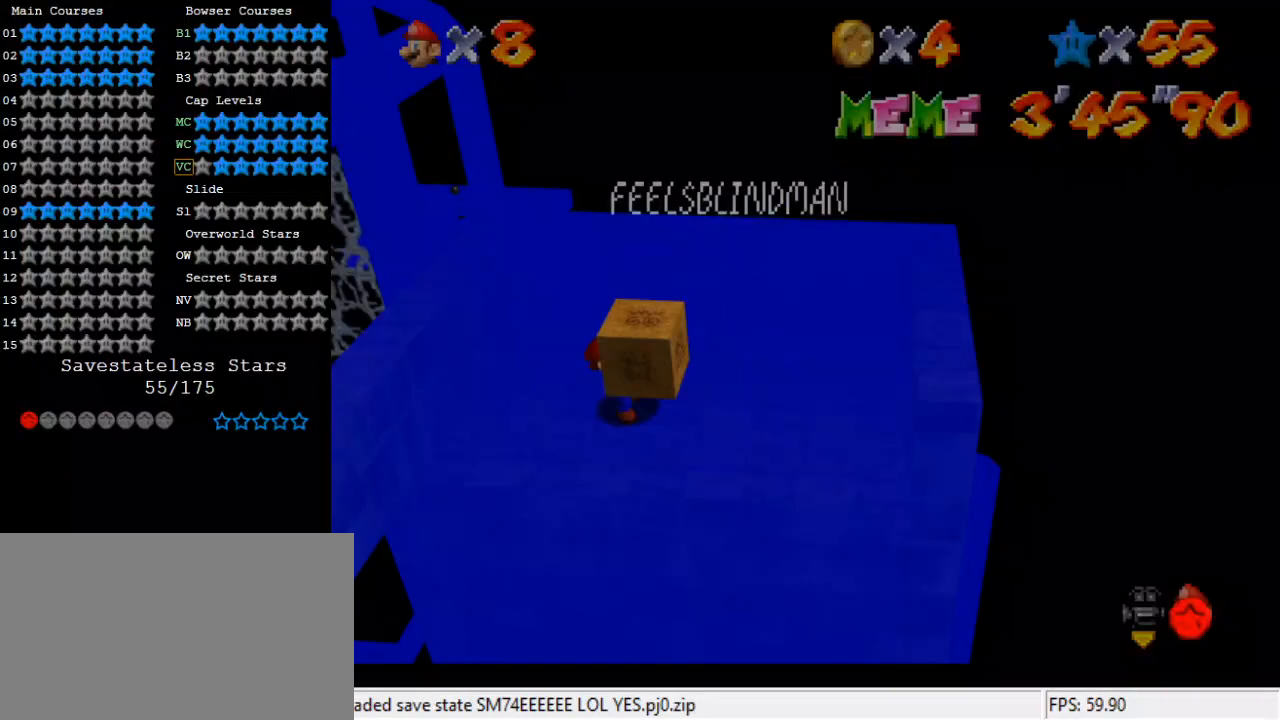
{"keys": [], "events": [[167, "return", "down"], [200, "return", "up"], [300, "return", "down"], [433, "return", "up"]]}
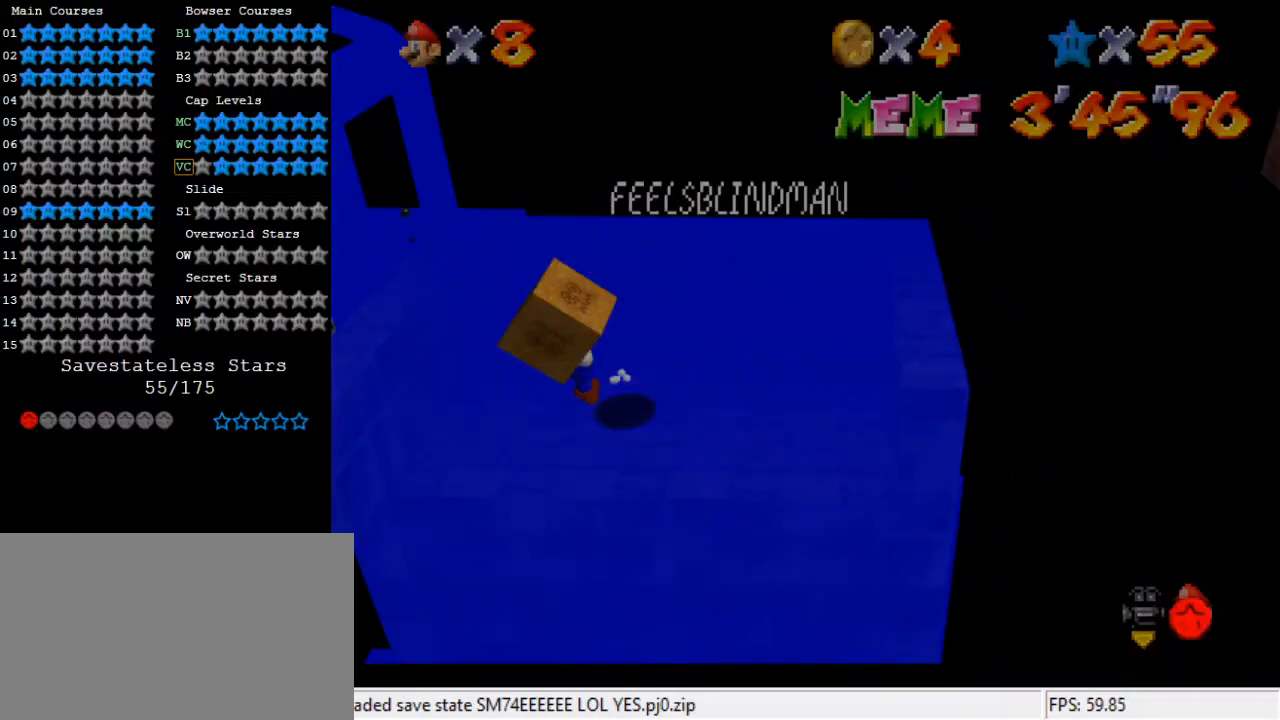
{"keys": [], "events": [[167, "return", "down"], [200, "return", "up"], [300, "return", "down"], [500, "return", "up"]]}
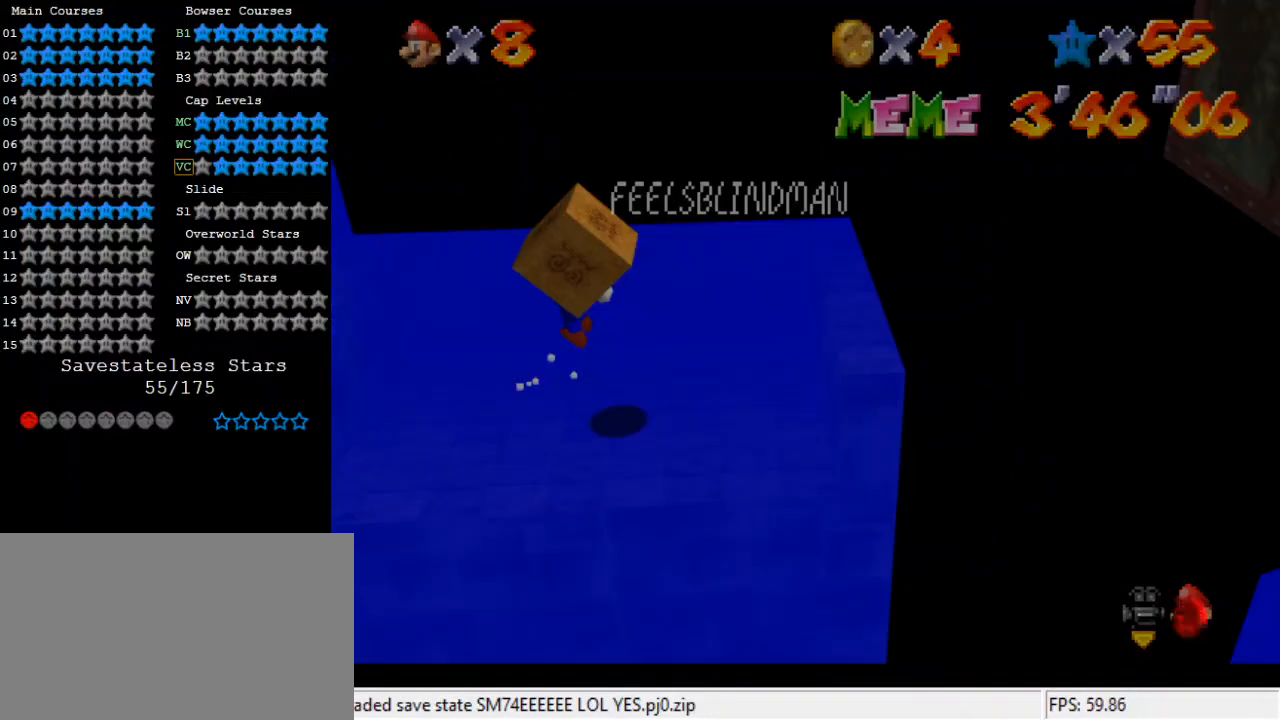
{"keys": [], "events": [[267, "return", "down"], [333, "return", "up"], [367, "return", "down"], [500, "return", "up"]]}
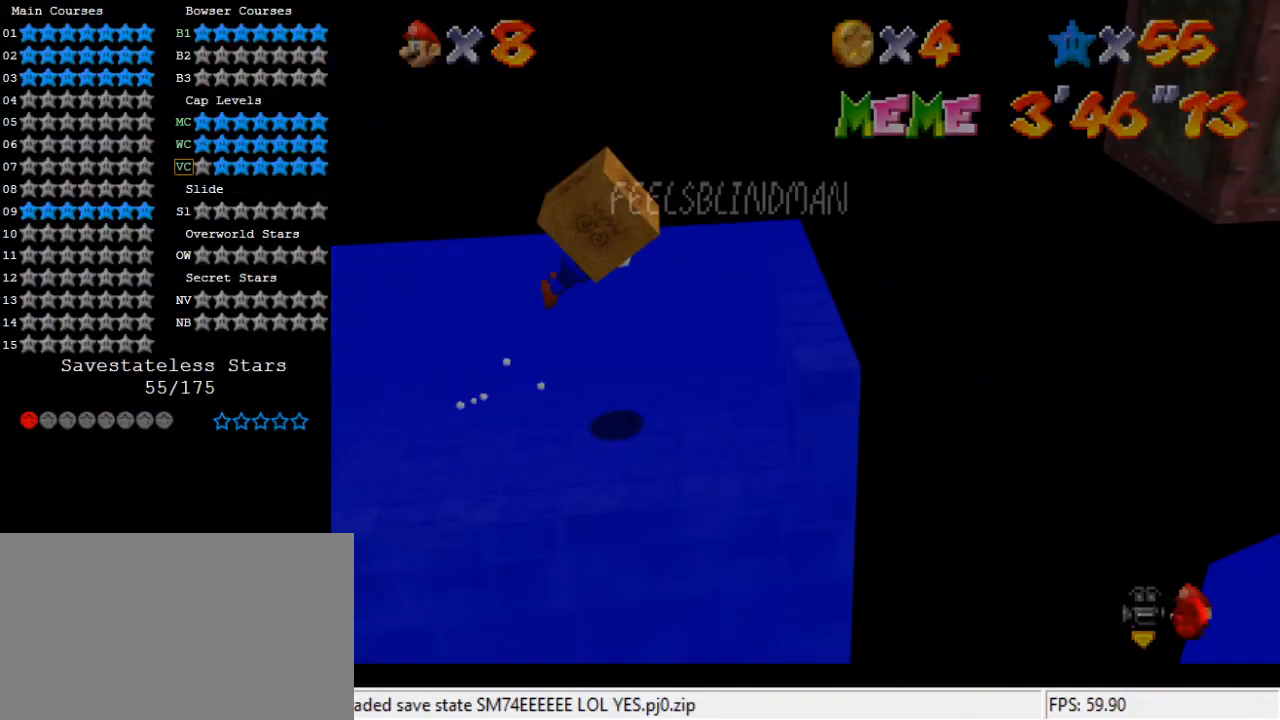
{"keys": ["return"], "events": [[333, "return", "down"], [367, "return", "up"], [433, "return", "down"]]}
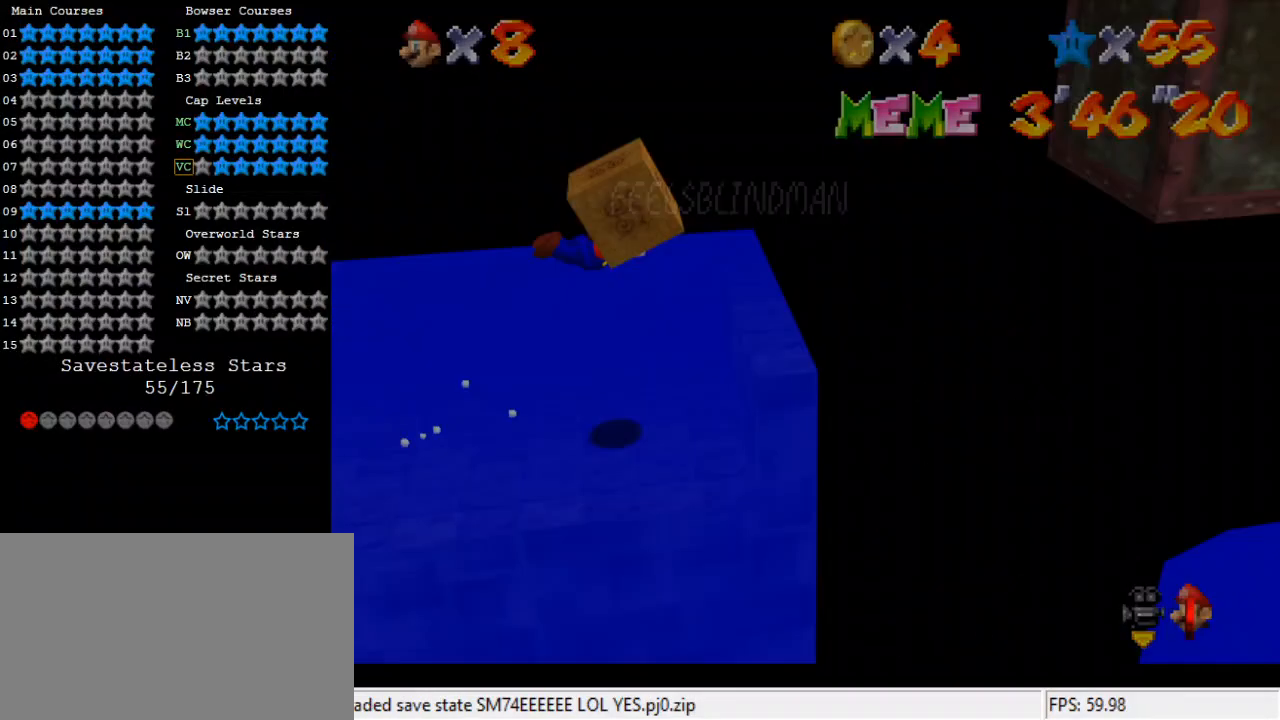
{"keys": [], "events": [[100, "return", "up"]]}
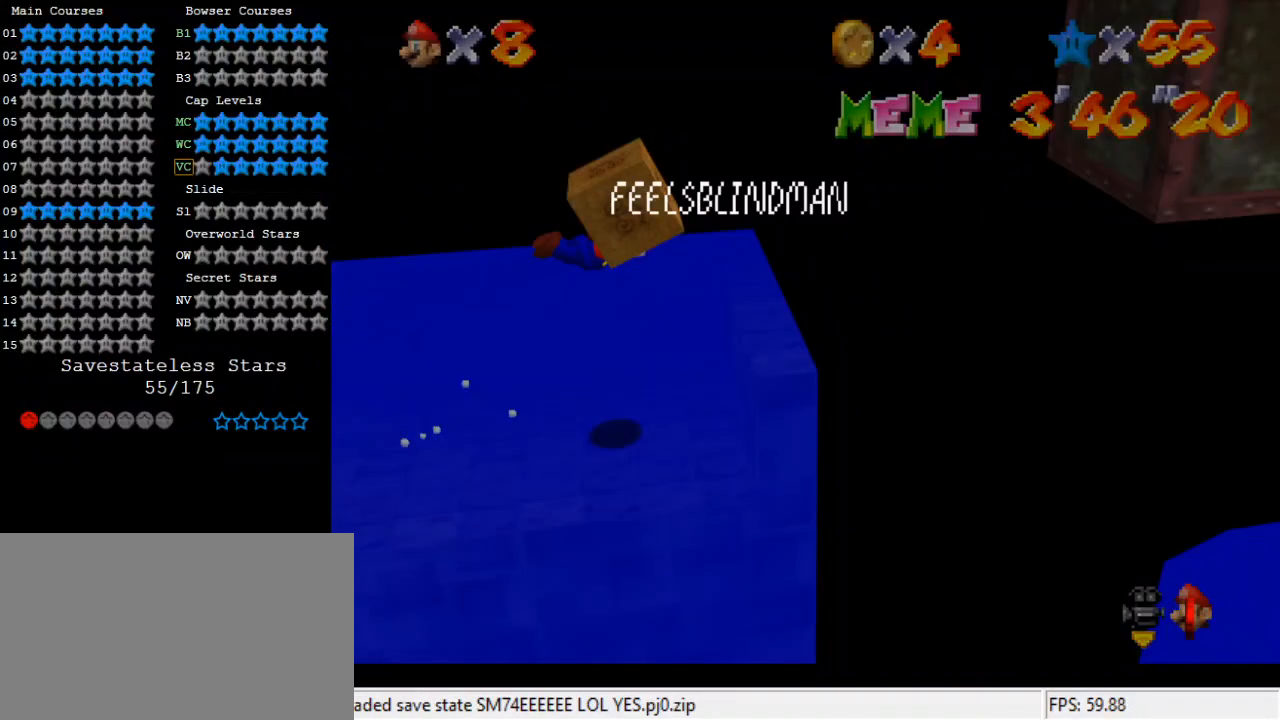
{"keys": ["left"], "events": [[33, "return", "down"], [67, "return", "up"], [133, "left", "down"], [133, "return", "down"], [300, "return", "up"]]}
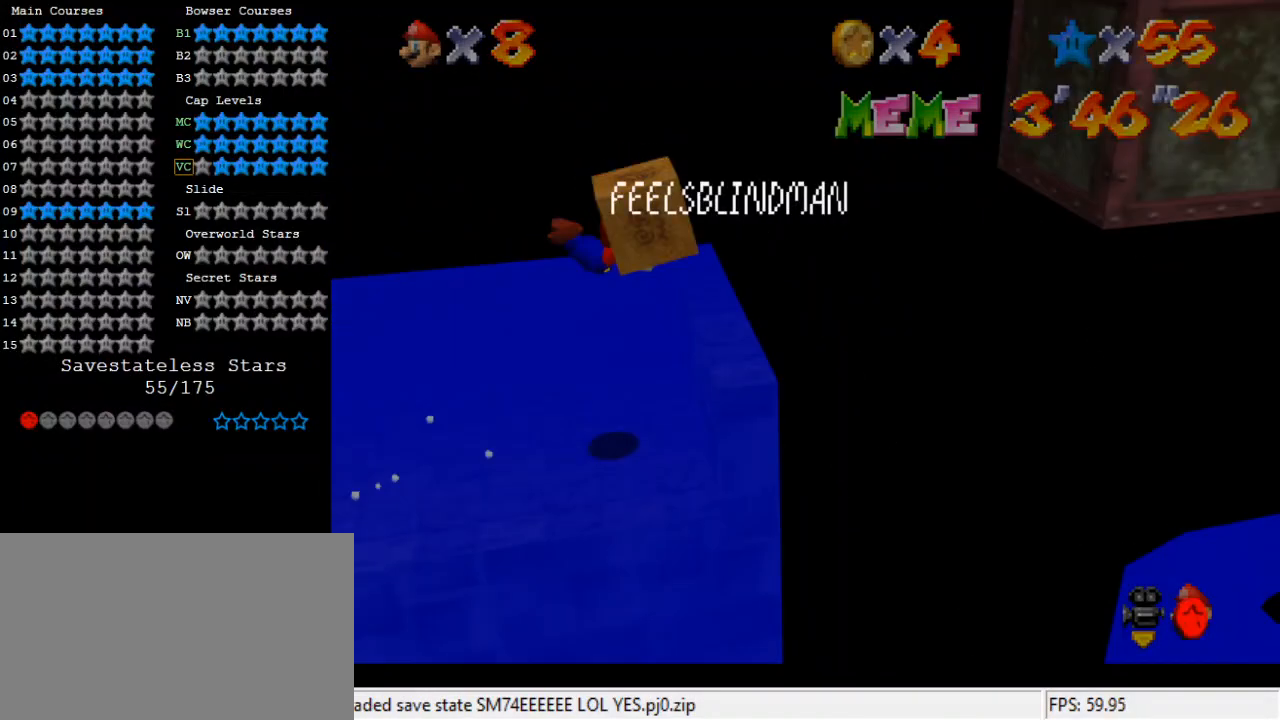
{"keys": ["left"], "events": [[33, "left", "up"], [133, "return", "down"], [167, "left", "down"], [167, "return", "up"], [267, "return", "down"], [467, "return", "up"]]}
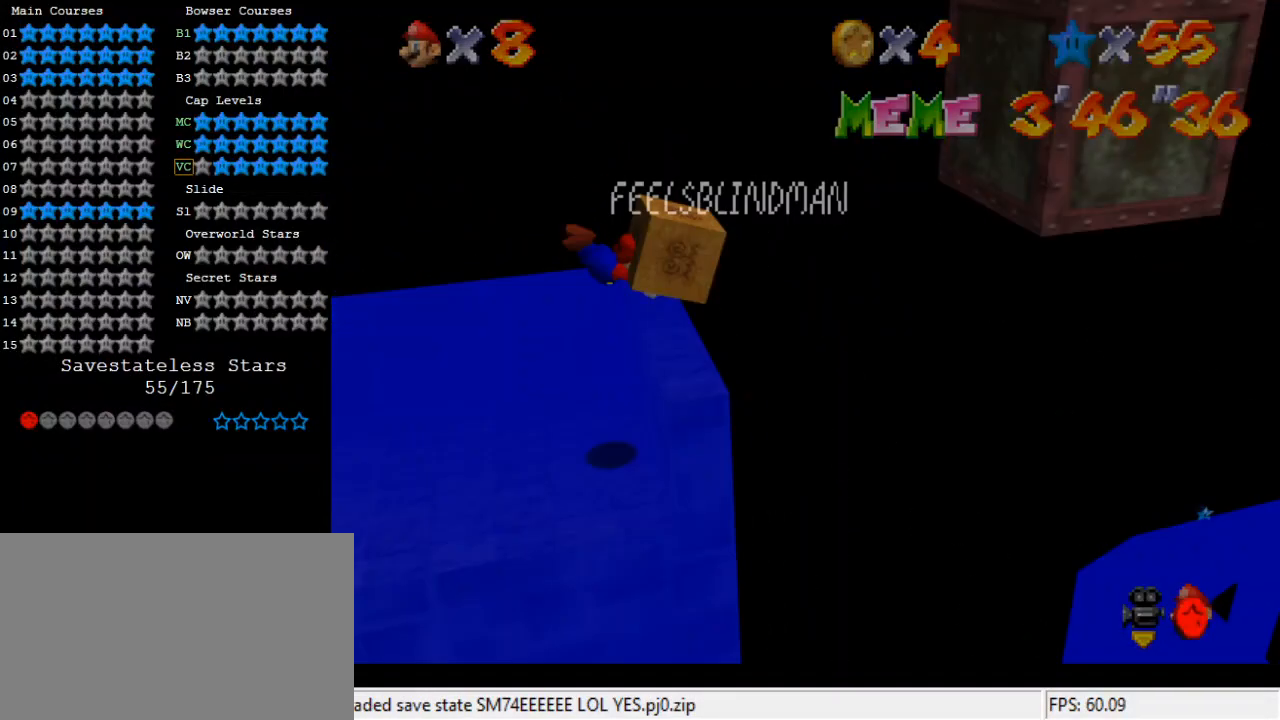
{"keys": ["left", "return"], "events": [[200, "return", "down"], [233, "return", "up"], [333, "return", "down"]]}
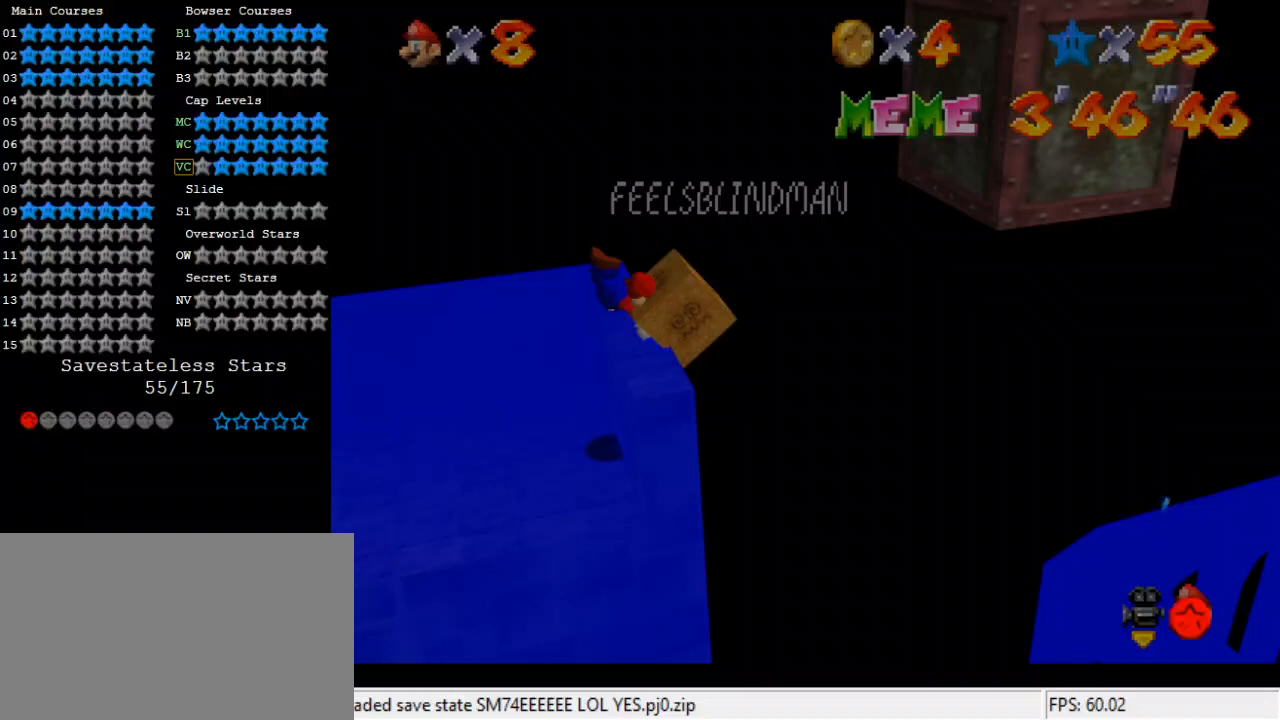
{"keys": ["left", "return"], "events": [[33, "return", "up"], [200, "left", "up"], [267, "return", "down"], [333, "left", "down"], [333, "return", "up"], [433, "return", "down"]]}
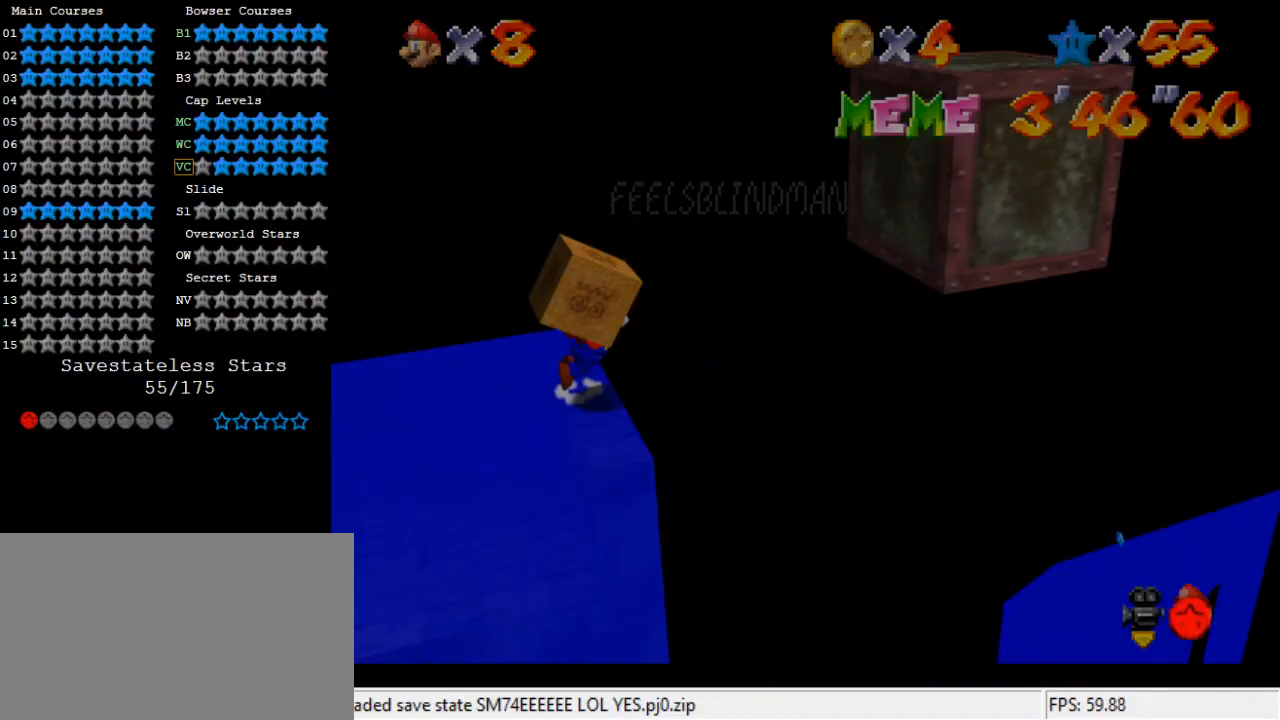
{"keys": ["right"], "events": [[33, "left", "up"], [67, "return", "up"], [267, "right", "down"]]}
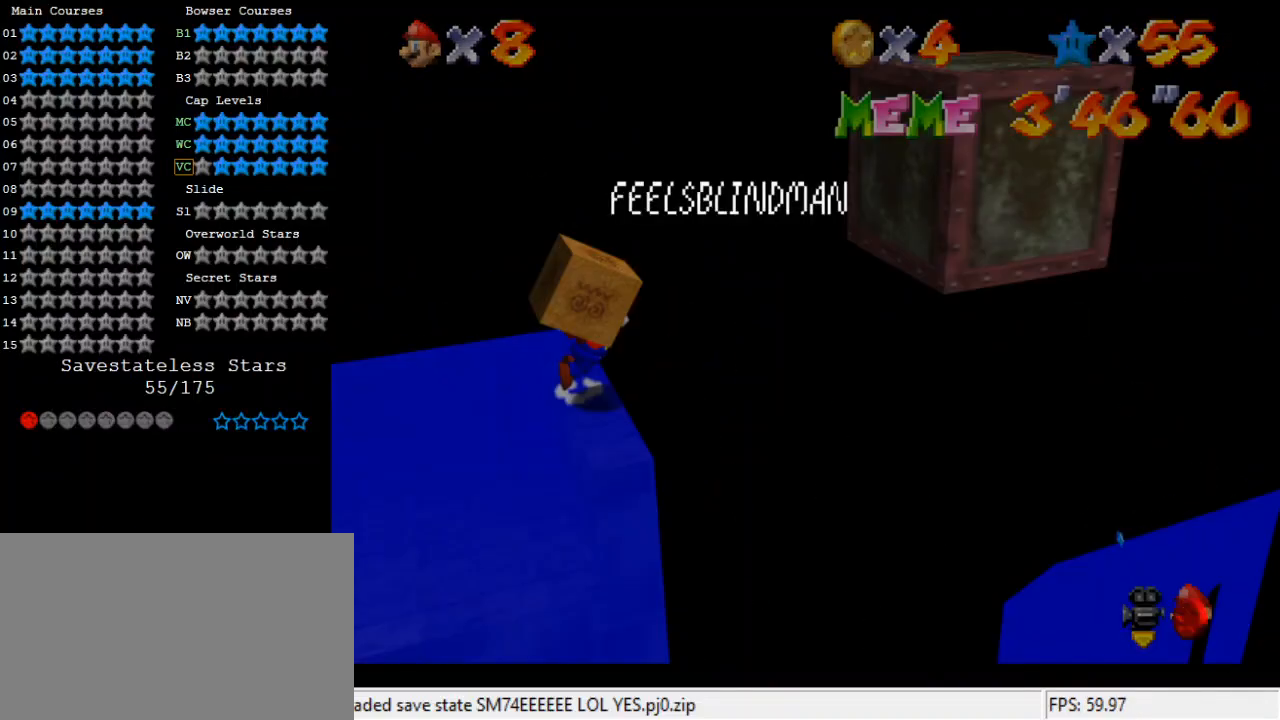
{"keys": ["right", "up"], "events": [[233, "shift", "down"], [267, "up", "down"], [367, "shift", "up"], [400, "a", "down"], [500, "a", "up"]]}
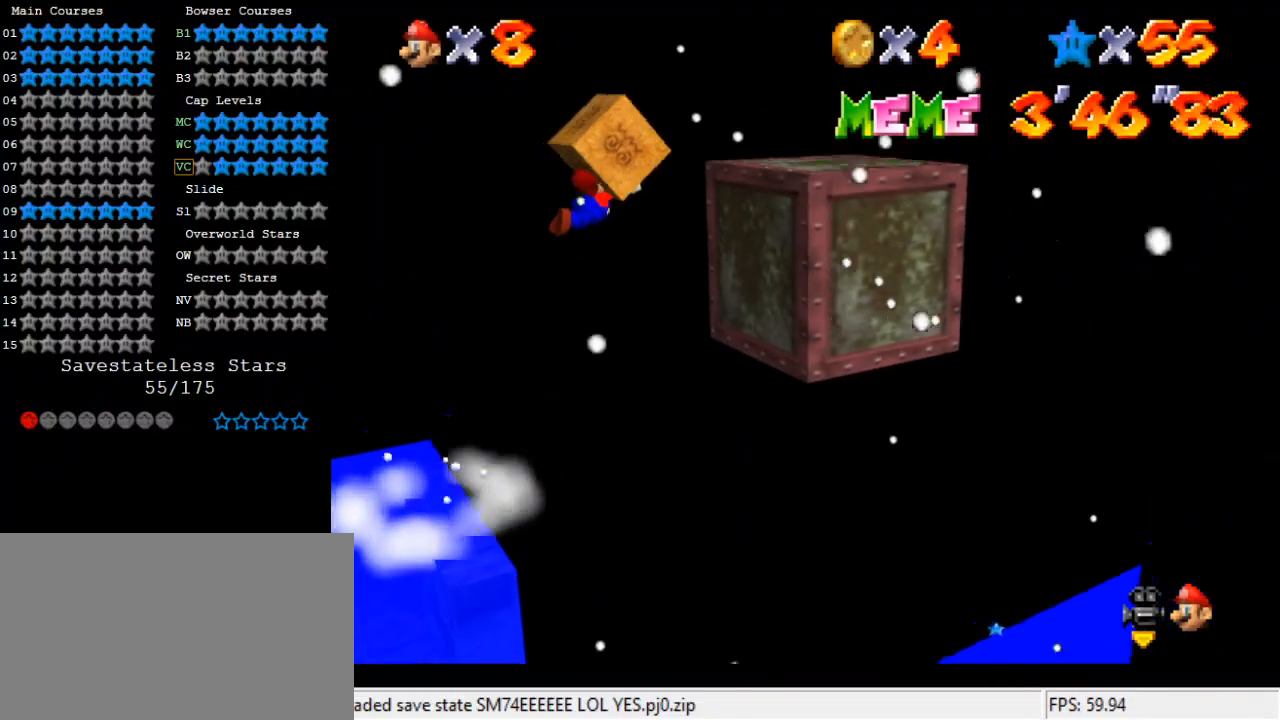
{"keys": ["right", "up"], "events": [[100, "a", "down"], [133, "a", "up"], [233, "a", "down"], [300, "a", "up"], [367, "a", "down"], [467, "a", "up"]]}
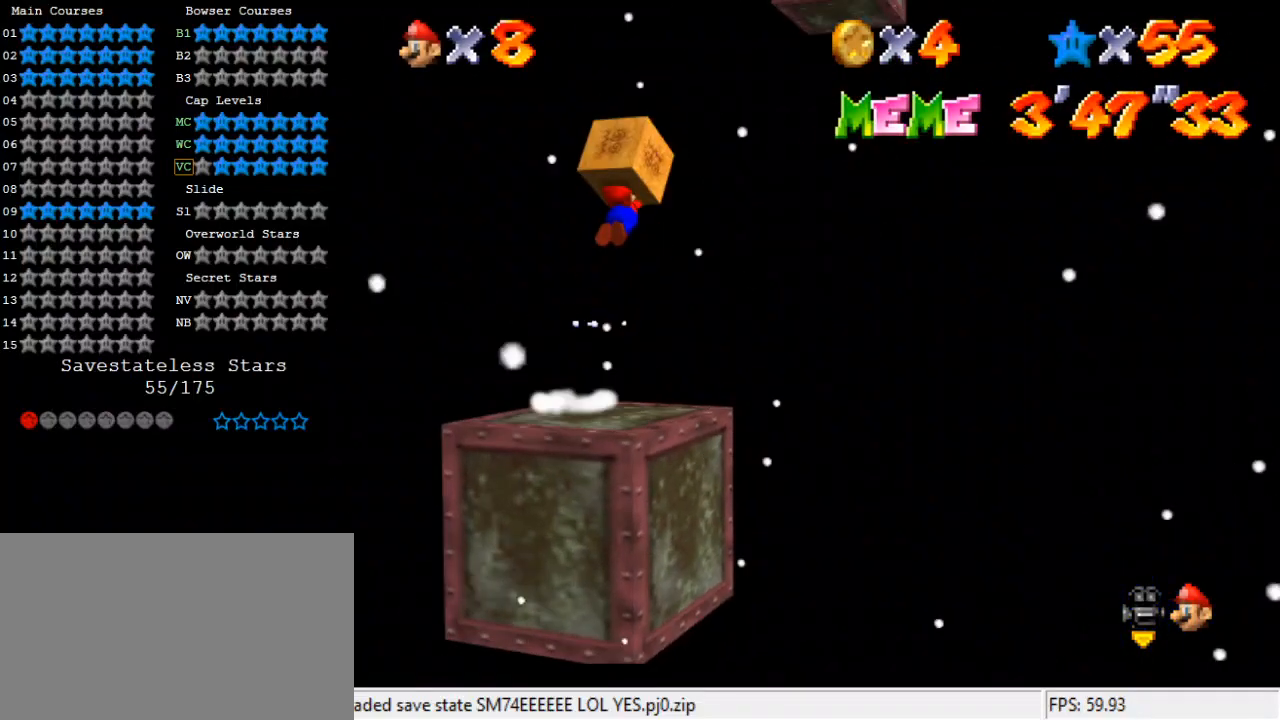
{"keys": ["up"], "events": [[33, "return", "down"], [100, "return", "up"], [233, "right", "up"]]}
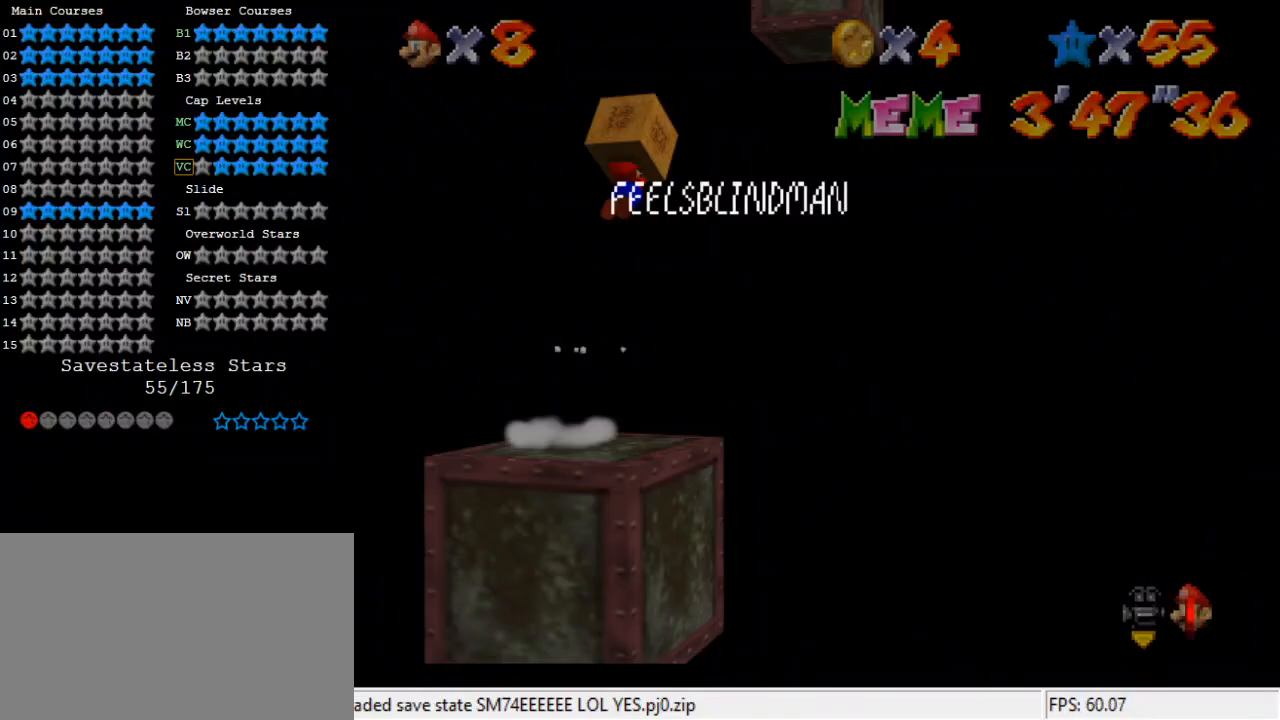
{"keys": ["right", "up"], "events": [[67, "return", "down"], [67, "right", "down"], [167, "return", "up"], [200, "return", "down"], [367, "return", "up"]]}
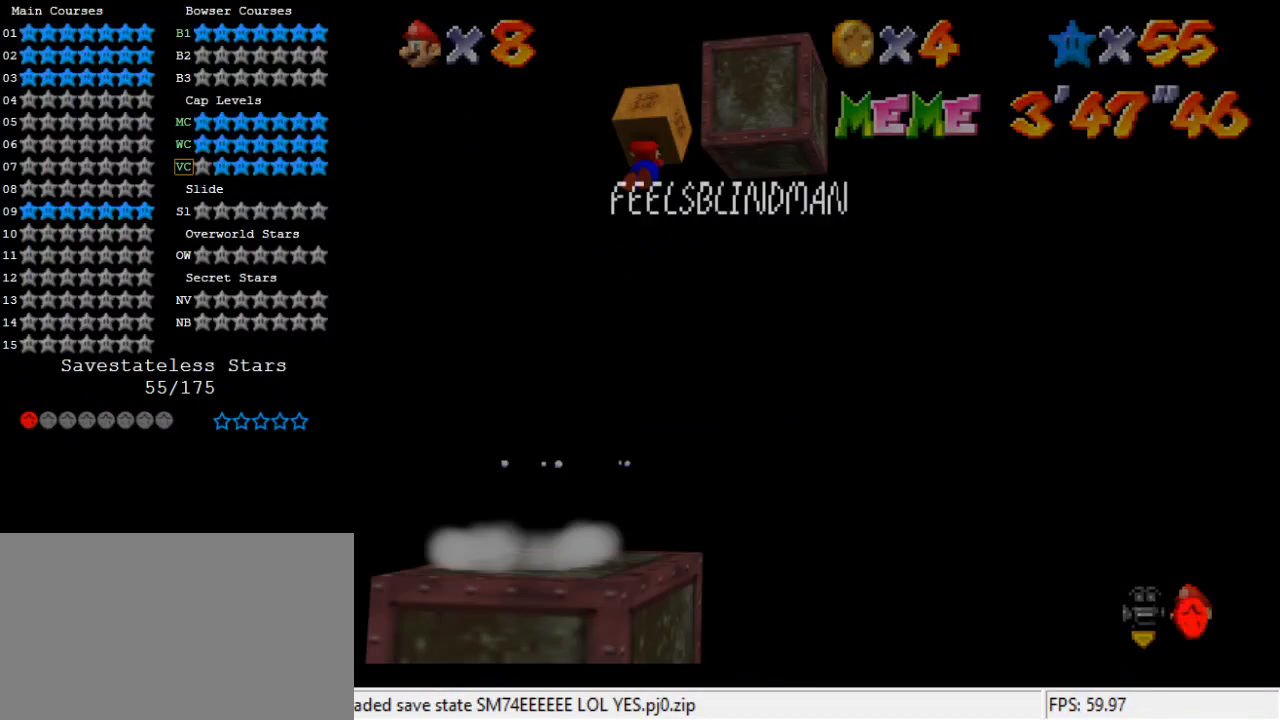
{"keys": ["up"], "events": [[133, "return", "down"], [233, "return", "up"], [267, "return", "down"], [467, "return", "up"], [467, "right", "up"]]}
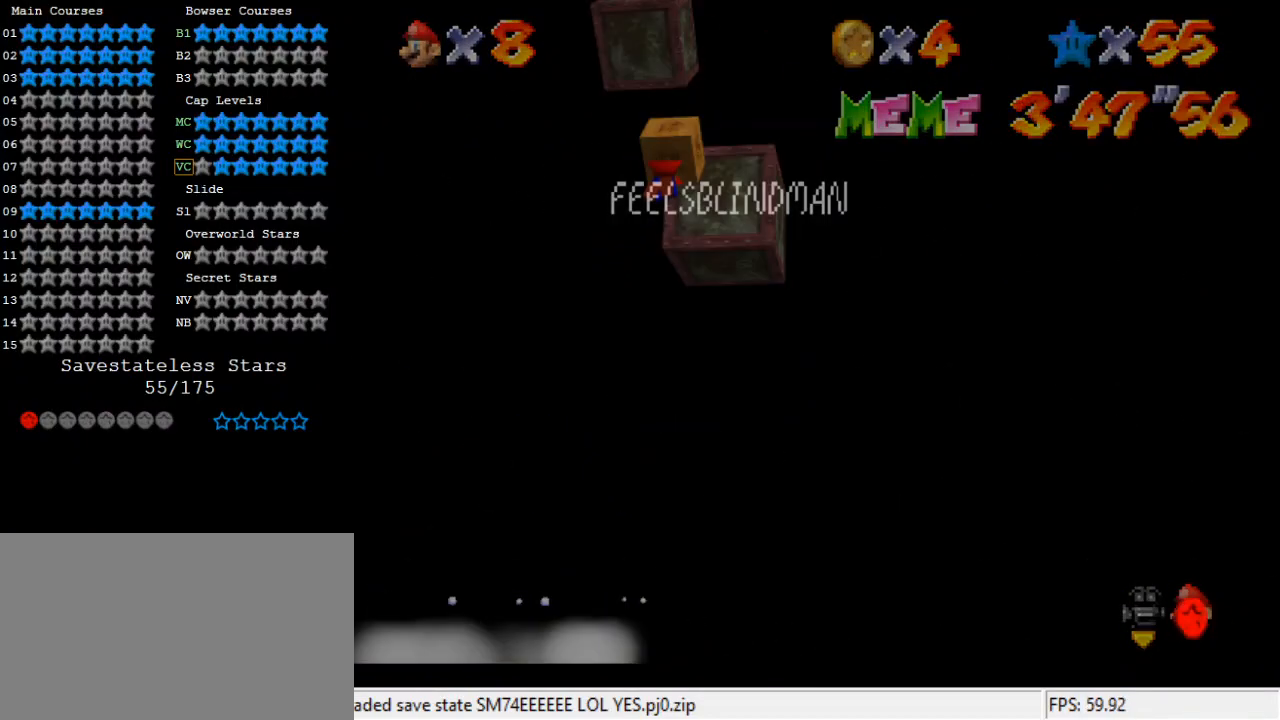
{"keys": ["left", "return", "up"], "events": [[300, "return", "down"], [333, "return", "up"], [367, "left", "down"], [367, "return", "down"]]}
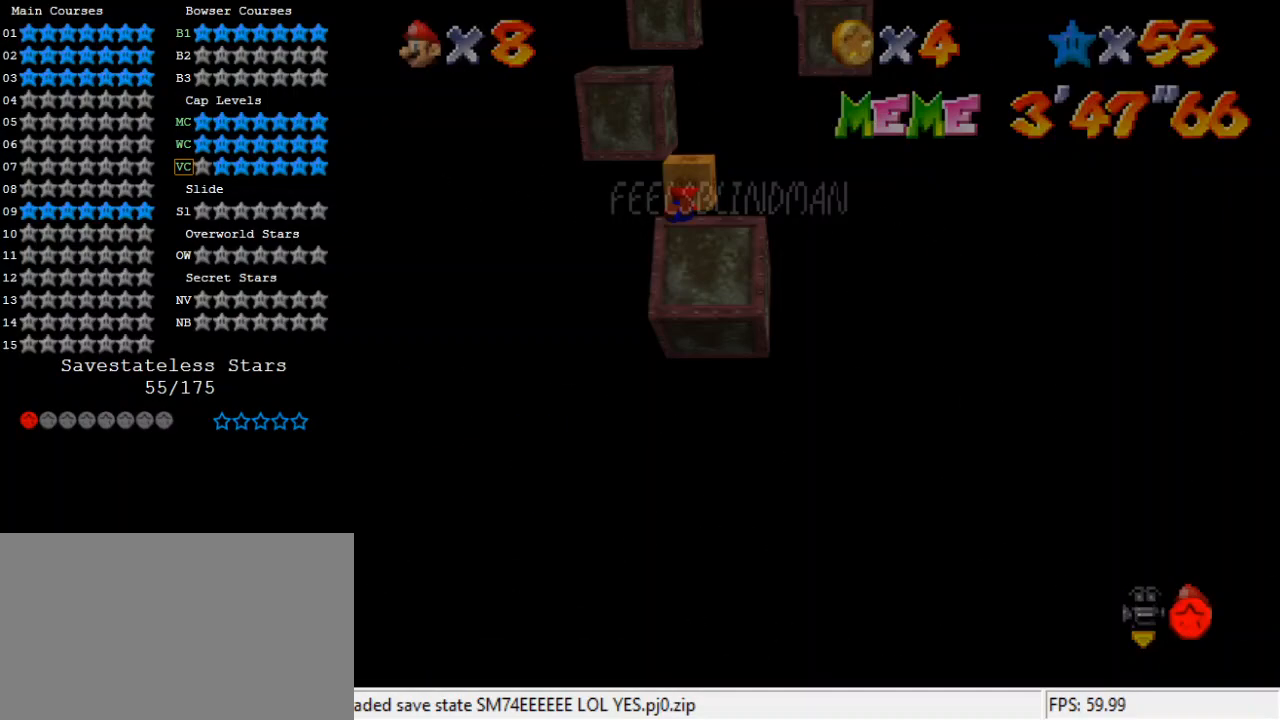
{"keys": ["up"], "events": [[67, "return", "up"], [300, "left", "up"], [400, "return", "down"], [467, "return", "up"]]}
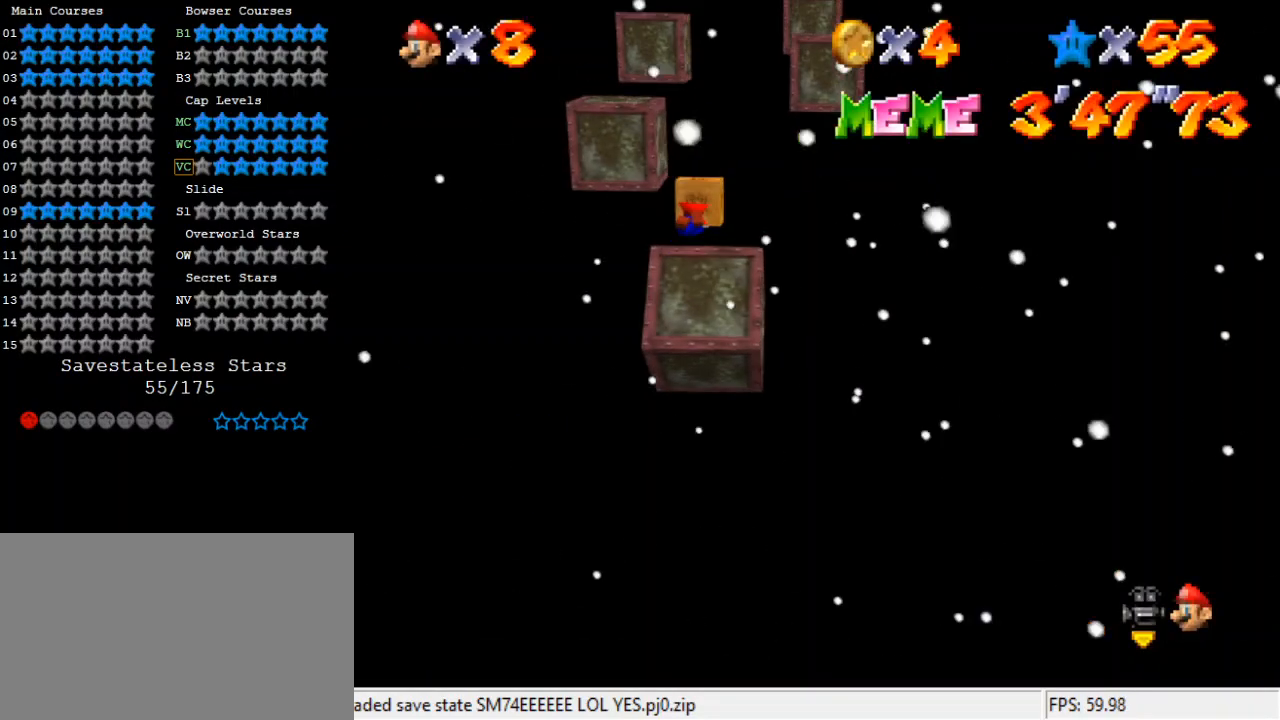
{"keys": ["right", "up"], "events": [[33, "return", "down"], [67, "right", "down"], [200, "return", "up"]]}
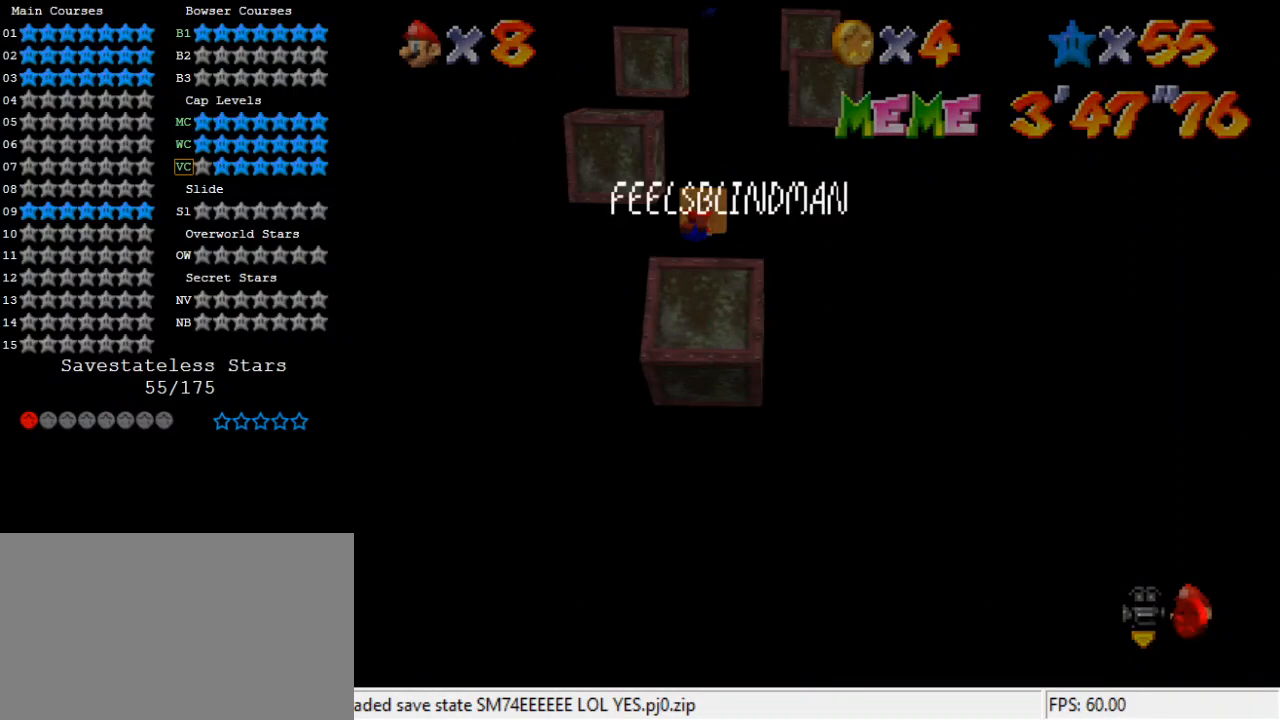
{"keys": ["left"], "events": [[133, "return", "down"], [167, "return", "up"], [267, "return", "down"], [333, "left", "down"], [333, "right", "up"], [400, "return", "up"], [400, "up", "up"]]}
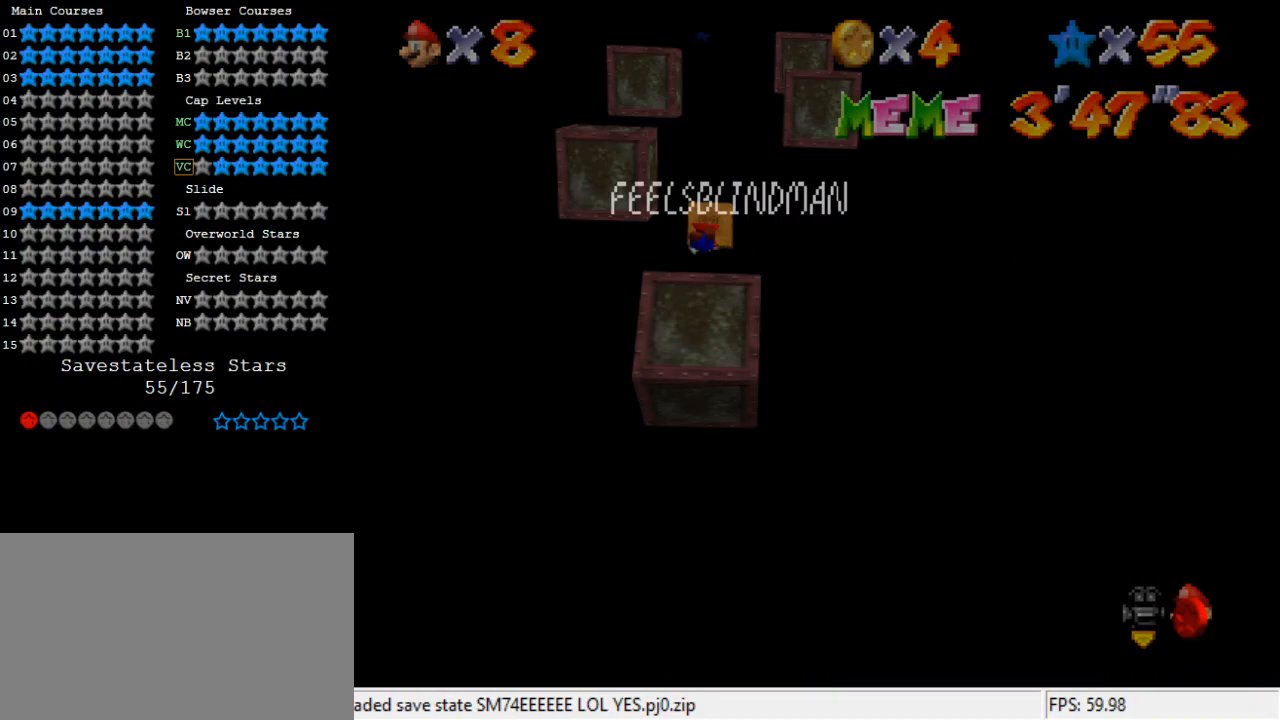
{"keys": ["down", "left", "return"], "events": [[300, "return", "down"], [333, "return", "up"], [367, "return", "down"], [433, "down", "down"]]}